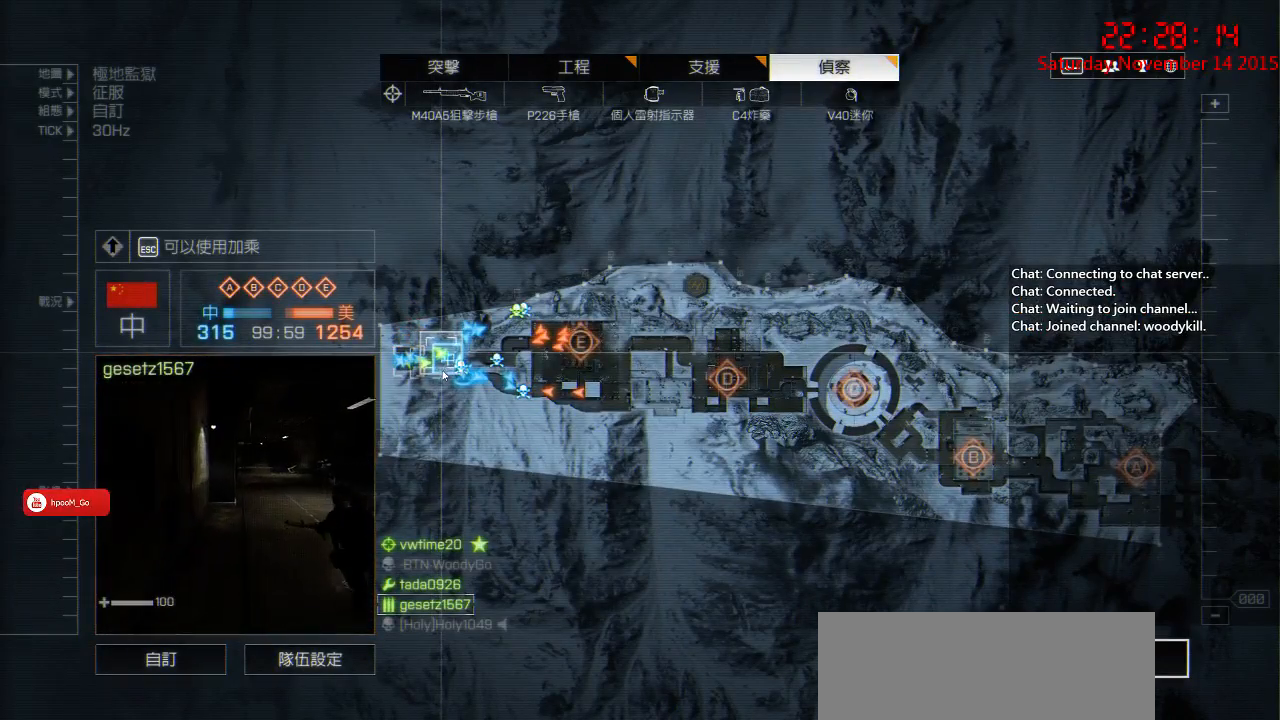
Gameplay with keyboard and mouse; each line is a JSON object with the keys and mouse buttons held at the frame after it. "events" lists presses ("down") and releases ("up") of "1", "2", "3", "4", "5", "a", "c", "caps_lock", "ctrl", "d", "e", "f", "g", "q", "r", "s", "shift", "space", "w", "x", "z", "mouse_left" and "mouse_right" between this image and that frame as [ms after this image, input, new state], when the widget could be followed in between. "mouse_left", "mouse_right" = the "left", "right" buttons of the "mouse" list. No other keys are recorded. Mouse movement is not recorded. Not read: other_keys tab.
{"keys": [], "mouse": [], "events": [[67, "mouse_left", "down"], [167, "mouse_left", "up"]]}
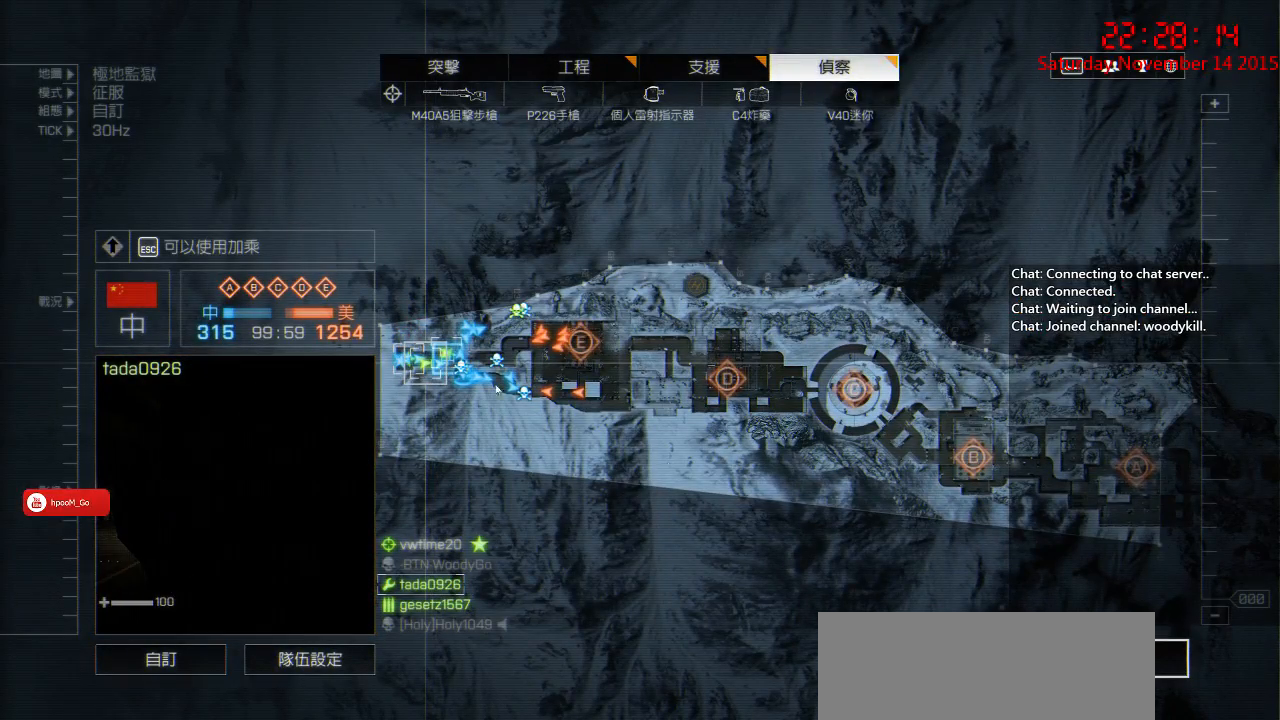
{"keys": [], "mouse": [], "events": []}
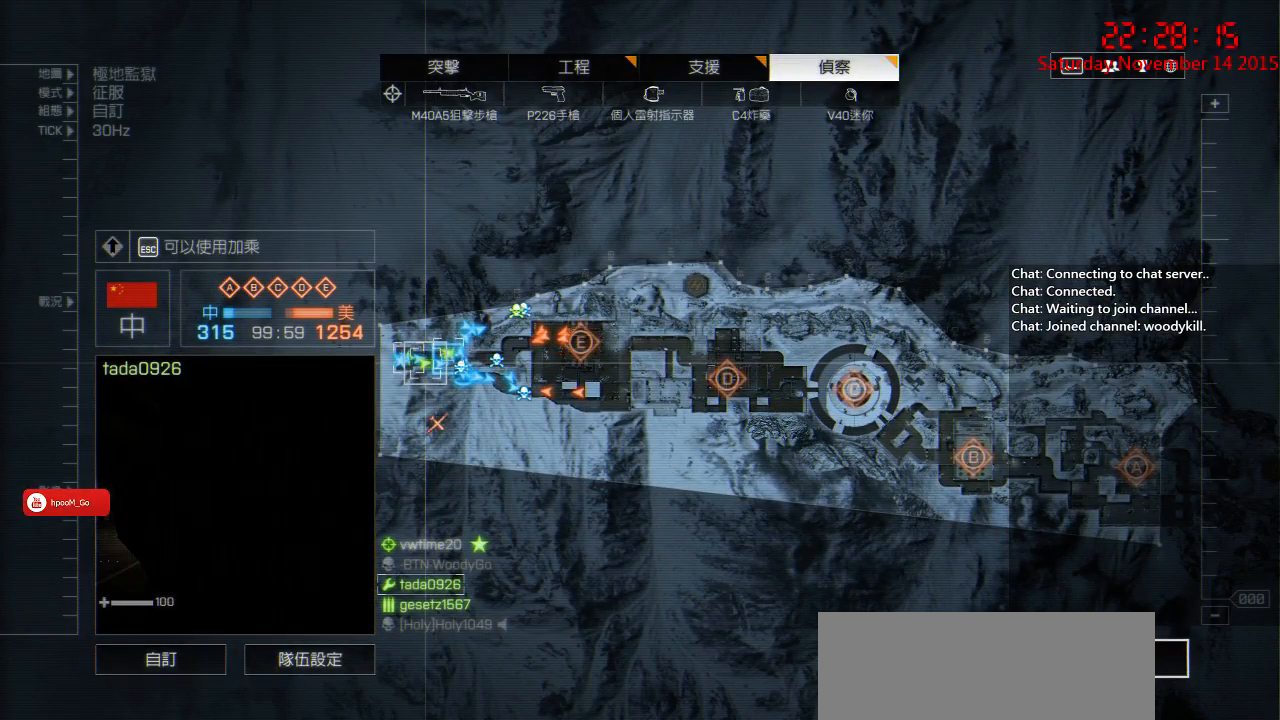
{"keys": [], "mouse": [], "events": []}
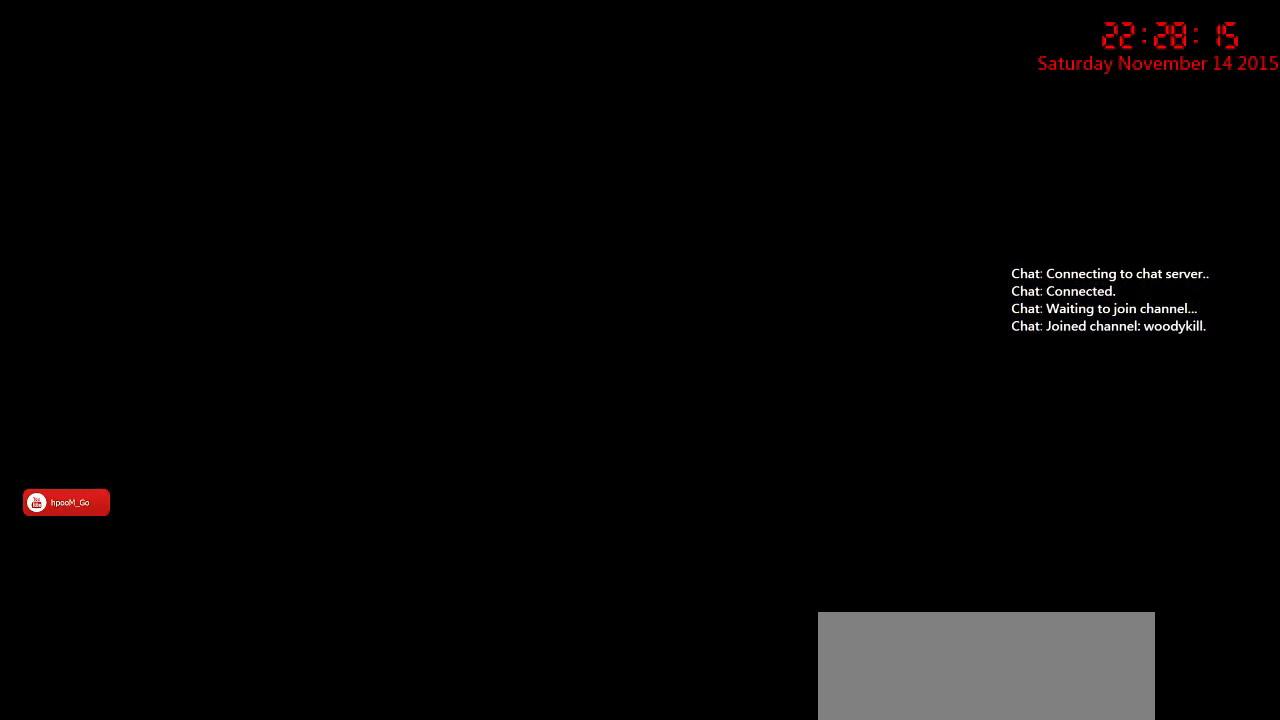
{"keys": ["shift", "w"], "mouse": [], "events": [[133, "w", "down"], [350, "shift", "down"]]}
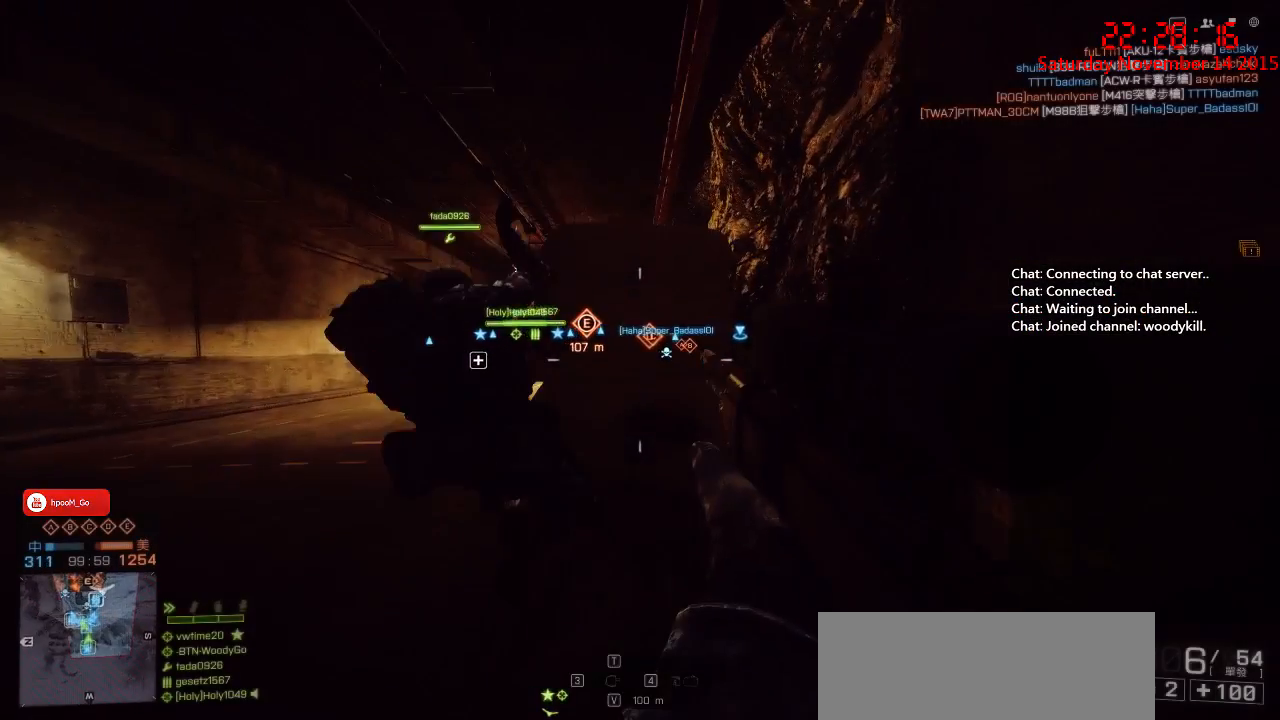
{"keys": ["d"], "mouse": [], "events": [[183, "a", "down"], [283, "w", "up"], [383, "shift", "up"], [450, "a", "up"], [450, "d", "down"]]}
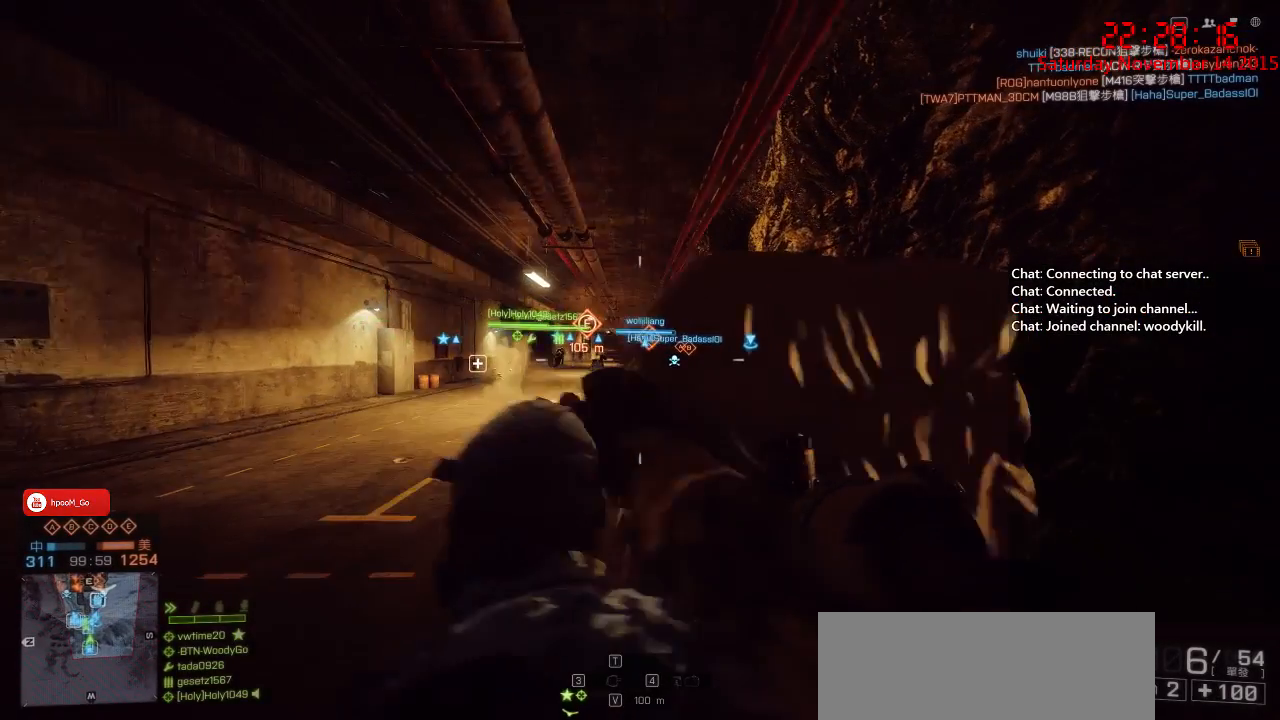
{"keys": [], "mouse": ["right"], "events": [[300, "a", "down"], [300, "d", "up"], [300, "mouse_right", "down"], [500, "a", "up"]]}
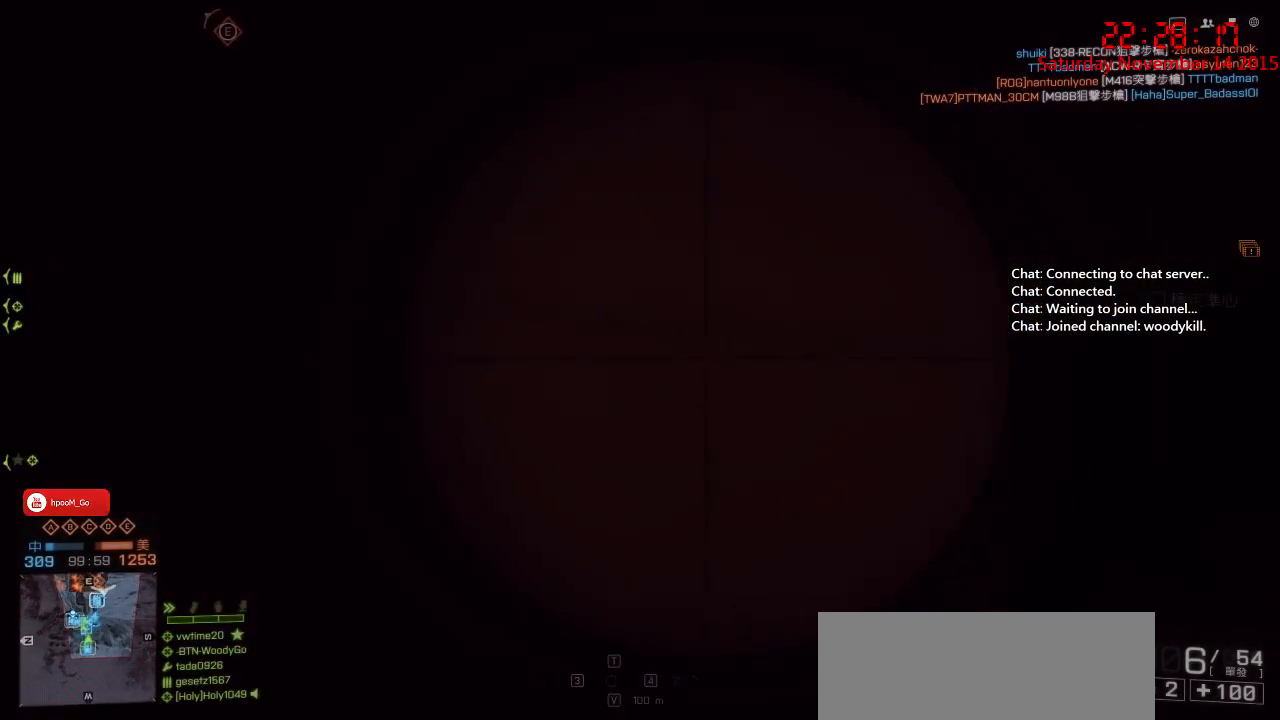
{"keys": [], "mouse": ["right"], "events": [[233, "a", "down"], [450, "a", "up"]]}
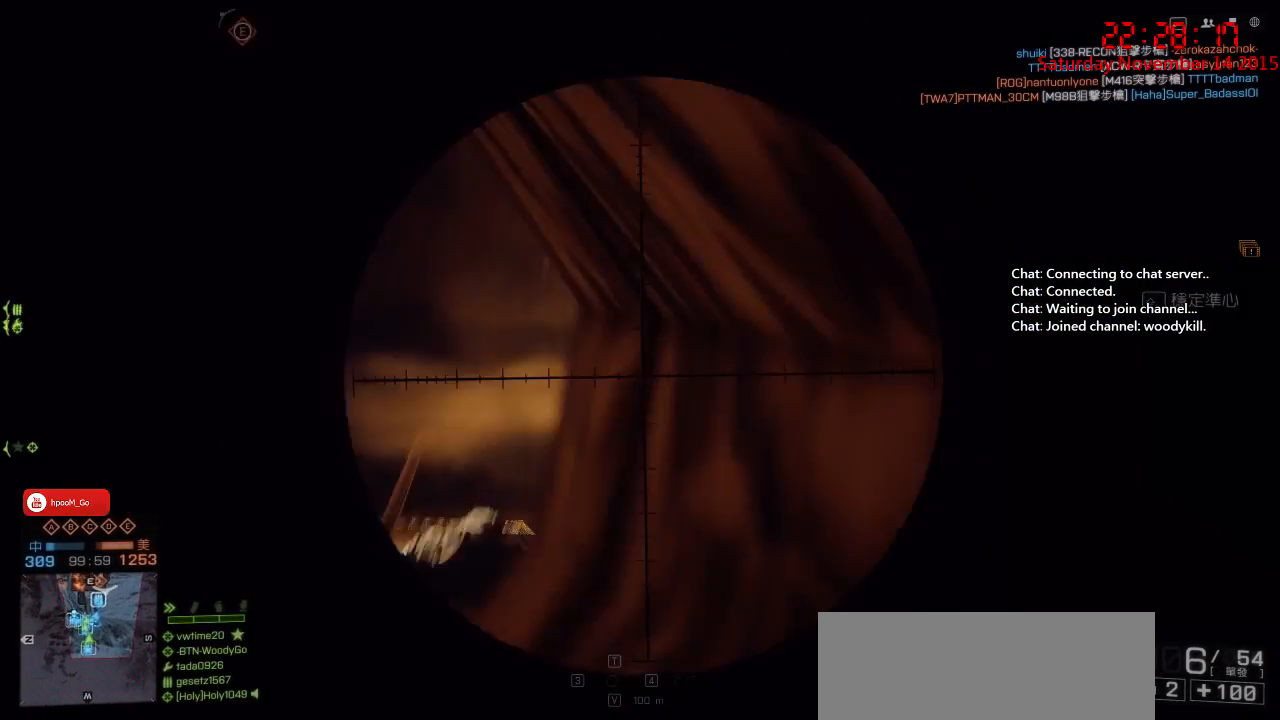
{"keys": [], "mouse": ["right"], "events": [[217, "a", "down"], [367, "a", "up"]]}
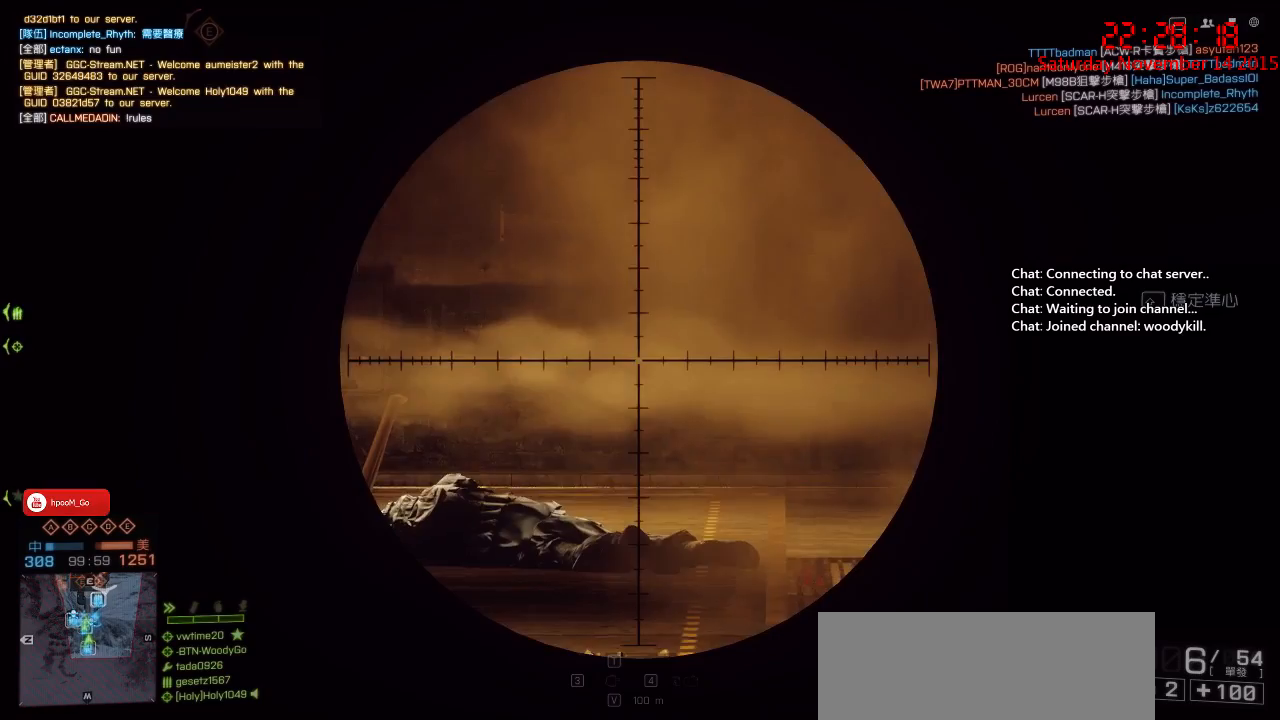
{"keys": [], "mouse": ["right"], "events": [[250, "d", "down"], [383, "d", "up"]]}
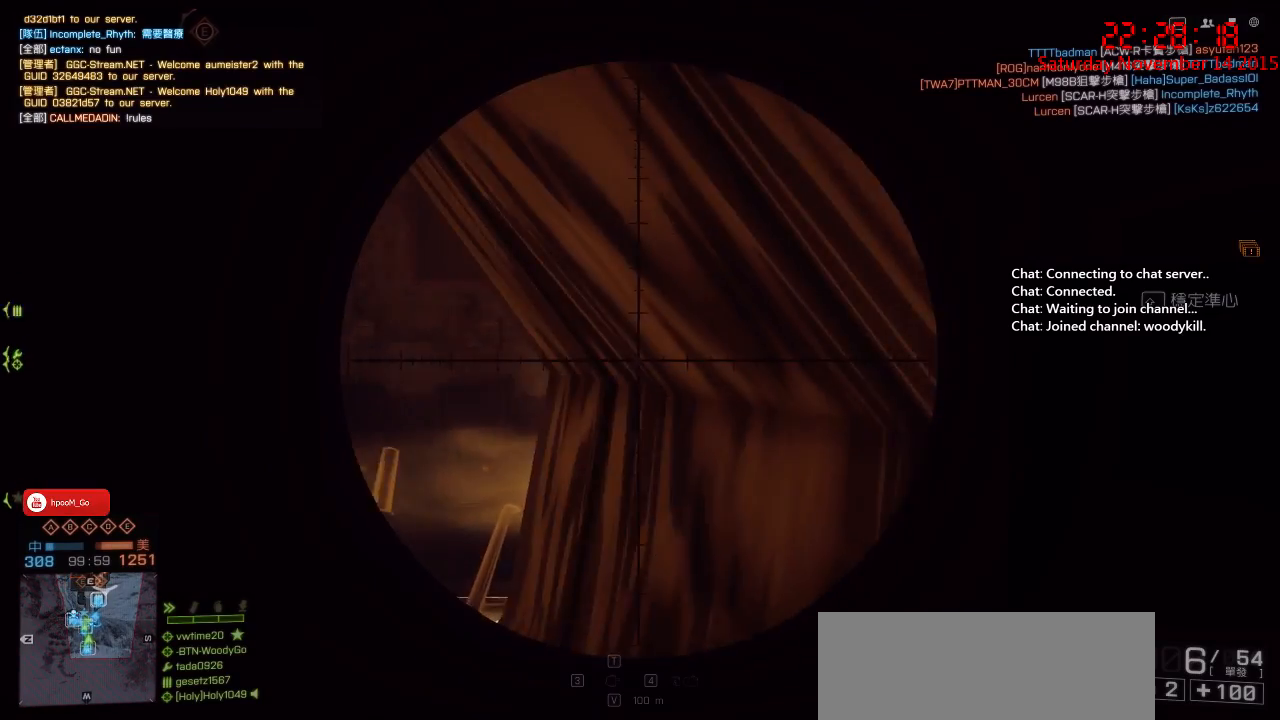
{"keys": [], "mouse": ["right"], "events": []}
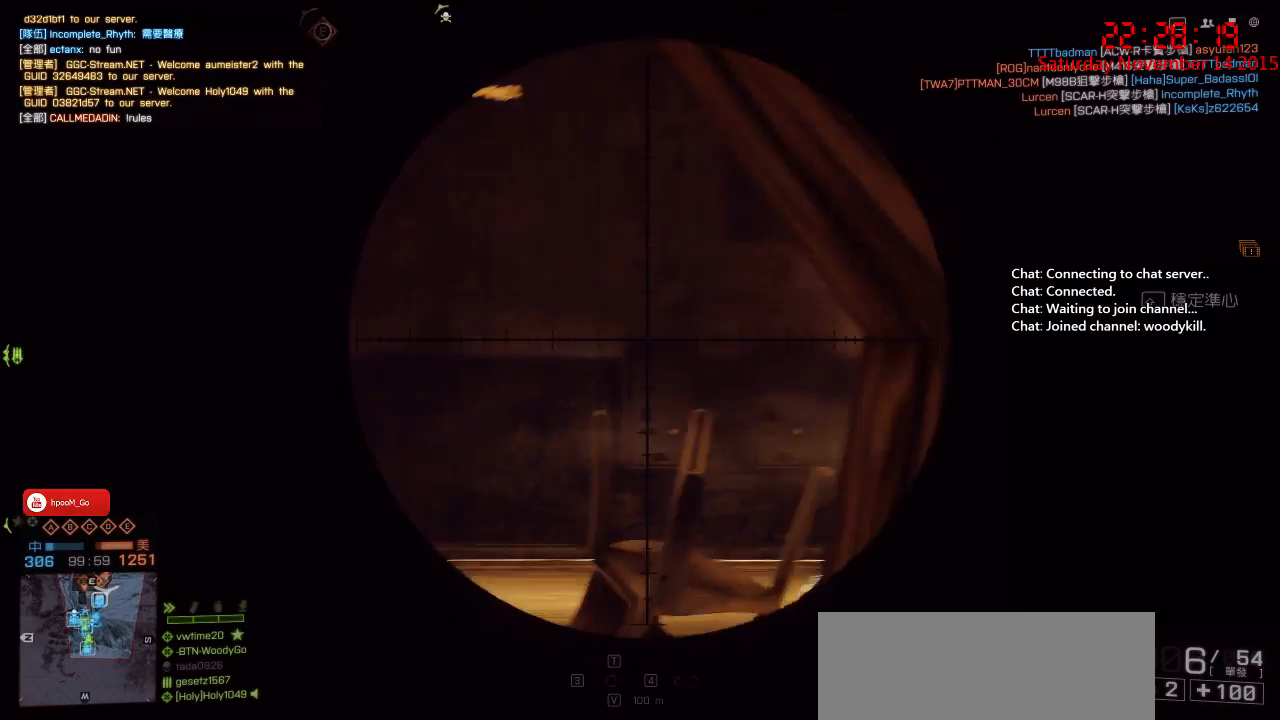
{"keys": [], "mouse": ["right"], "events": [[233, "d", "down"], [317, "d", "up"]]}
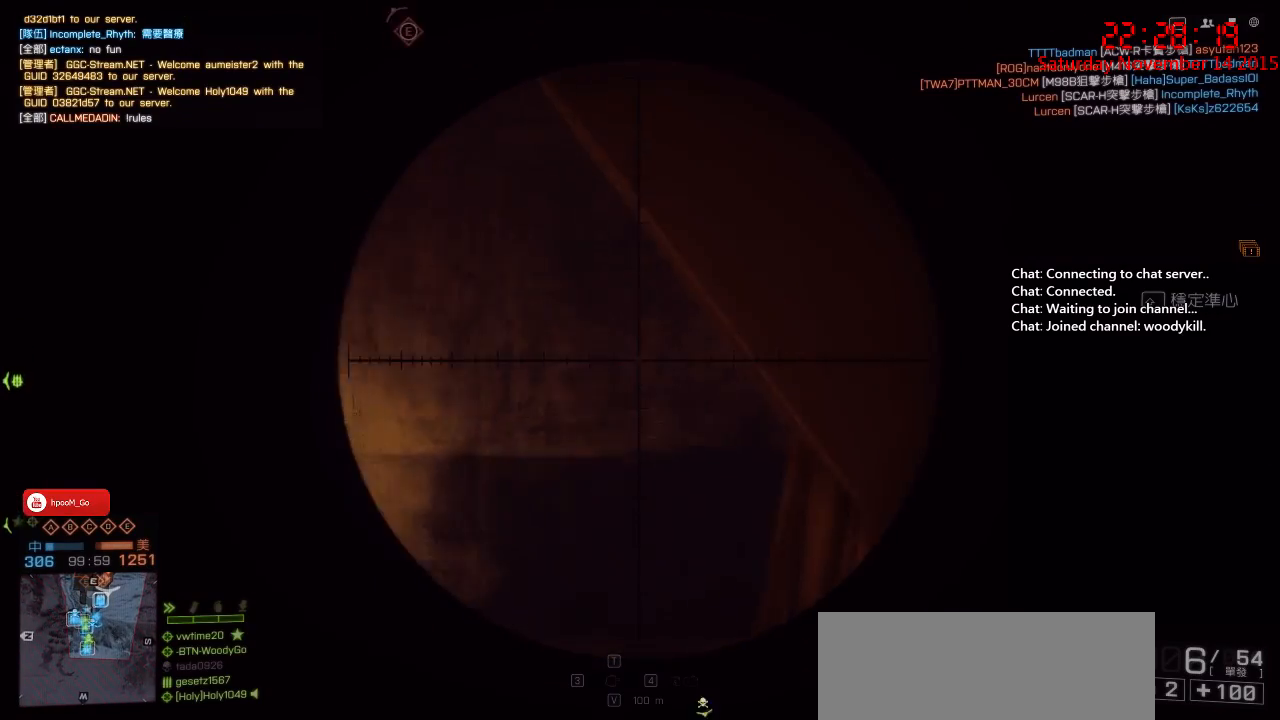
{"keys": [], "mouse": ["right"], "events": []}
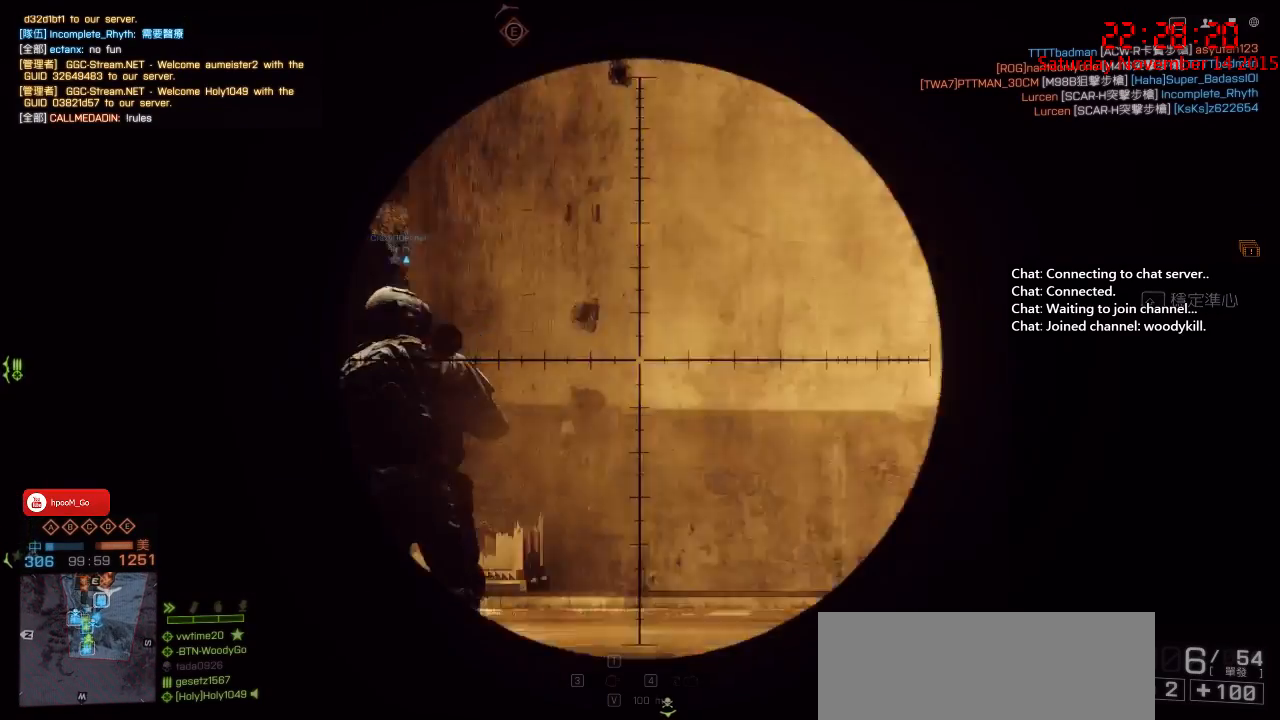
{"keys": [], "mouse": ["right"], "events": []}
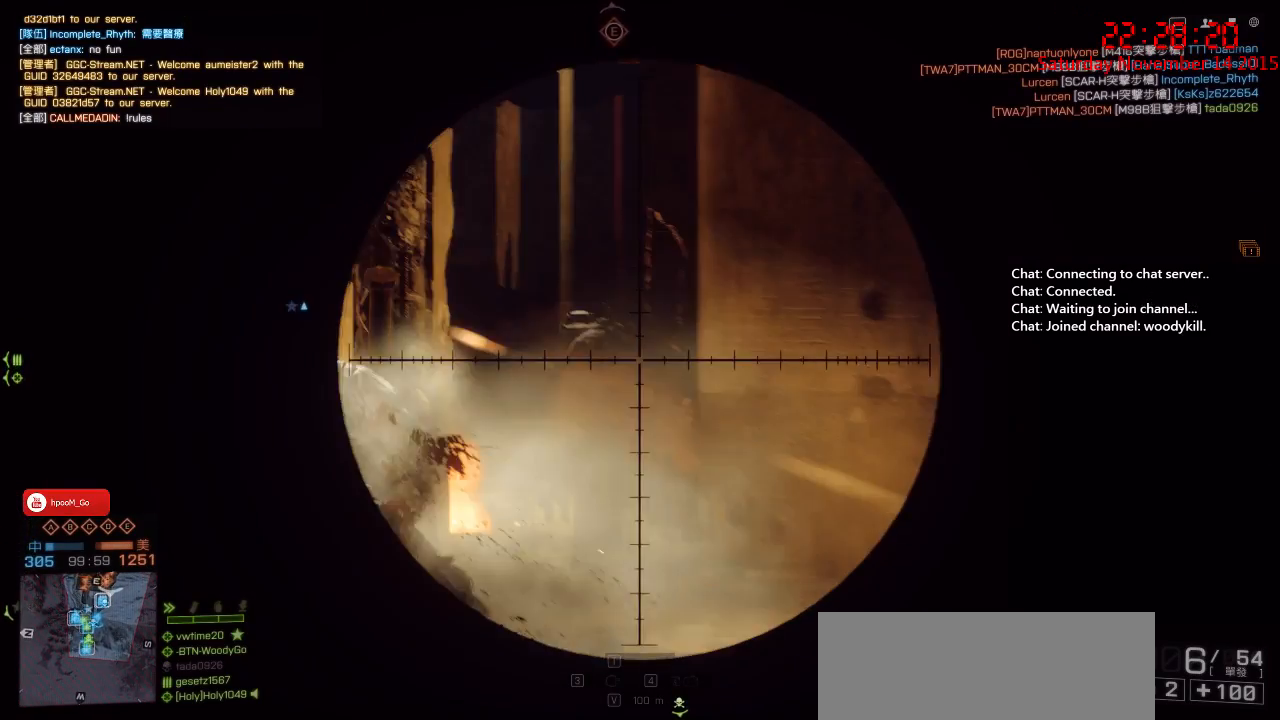
{"keys": [], "mouse": ["right"], "events": []}
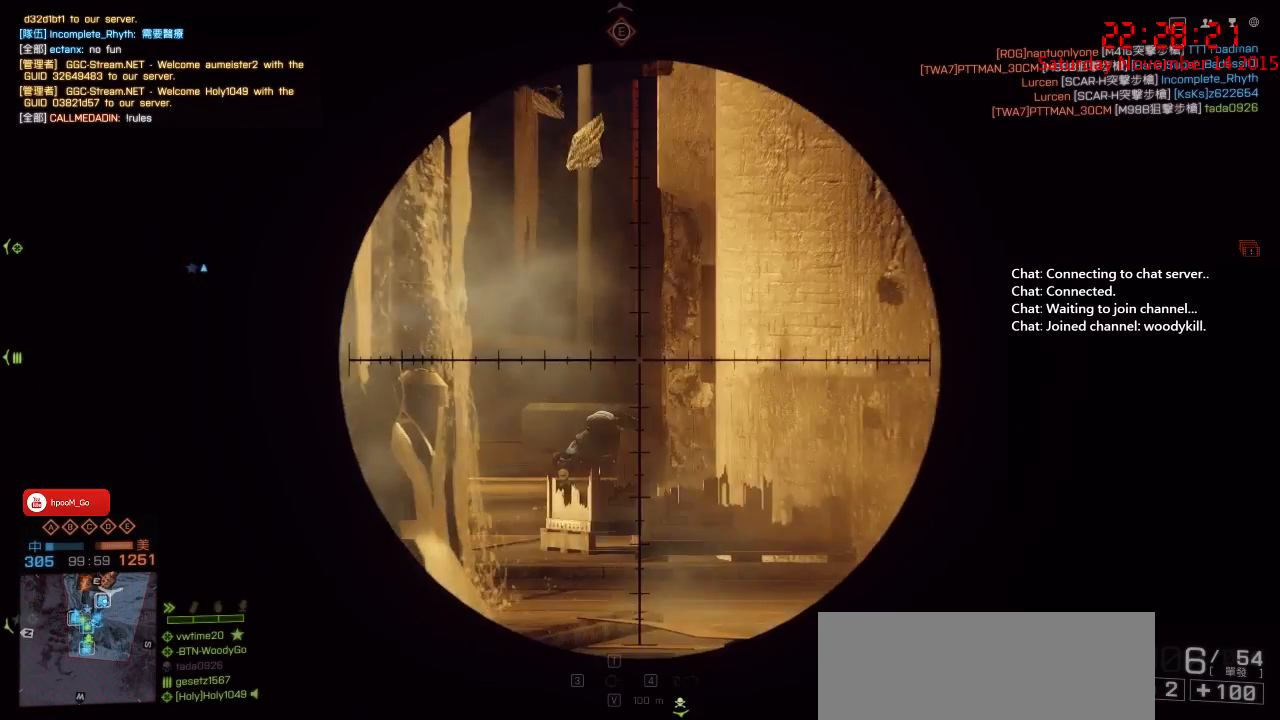
{"keys": [], "mouse": ["left", "right"], "events": [[500, "mouse_left", "down"]]}
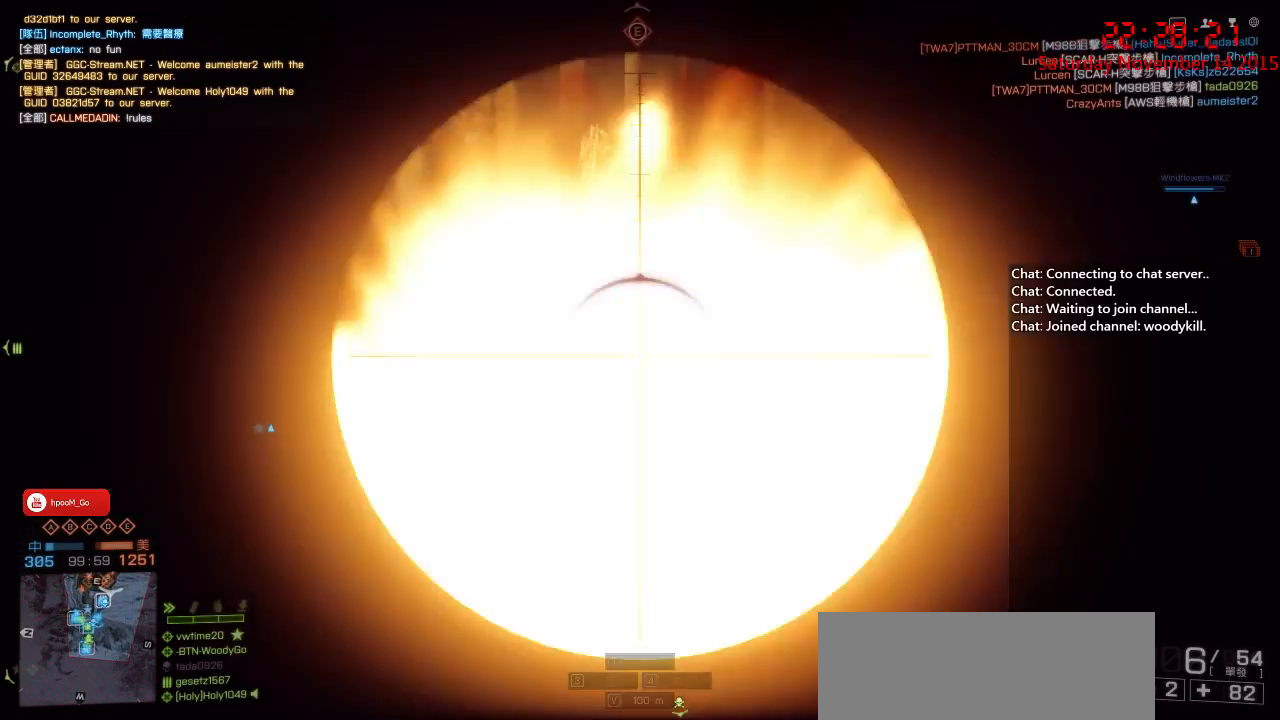
{"keys": [], "mouse": [], "events": [[150, "d", "down"], [167, "mouse_left", "up"], [167, "mouse_right", "up"], [400, "a", "down"], [400, "d", "up"], [483, "a", "up"]]}
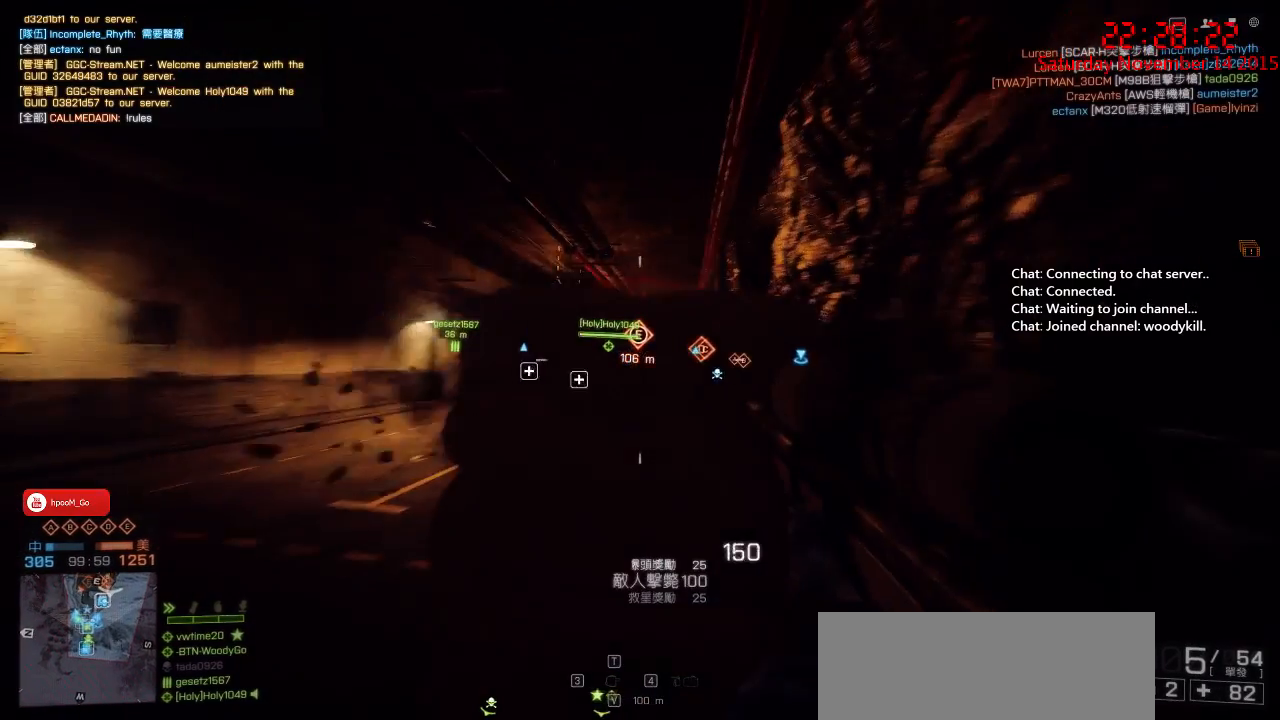
{"keys": [], "mouse": [], "events": []}
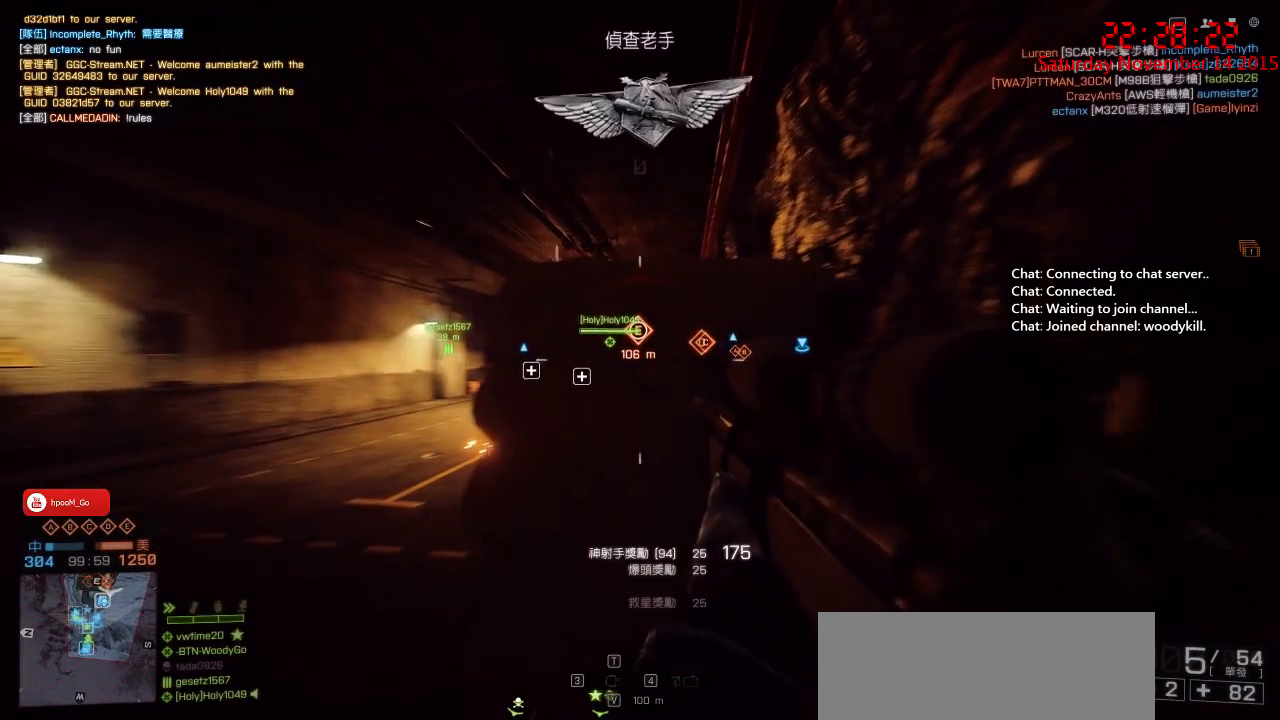
{"keys": [], "mouse": [], "events": [[233, "w", "down"], [400, "w", "up"]]}
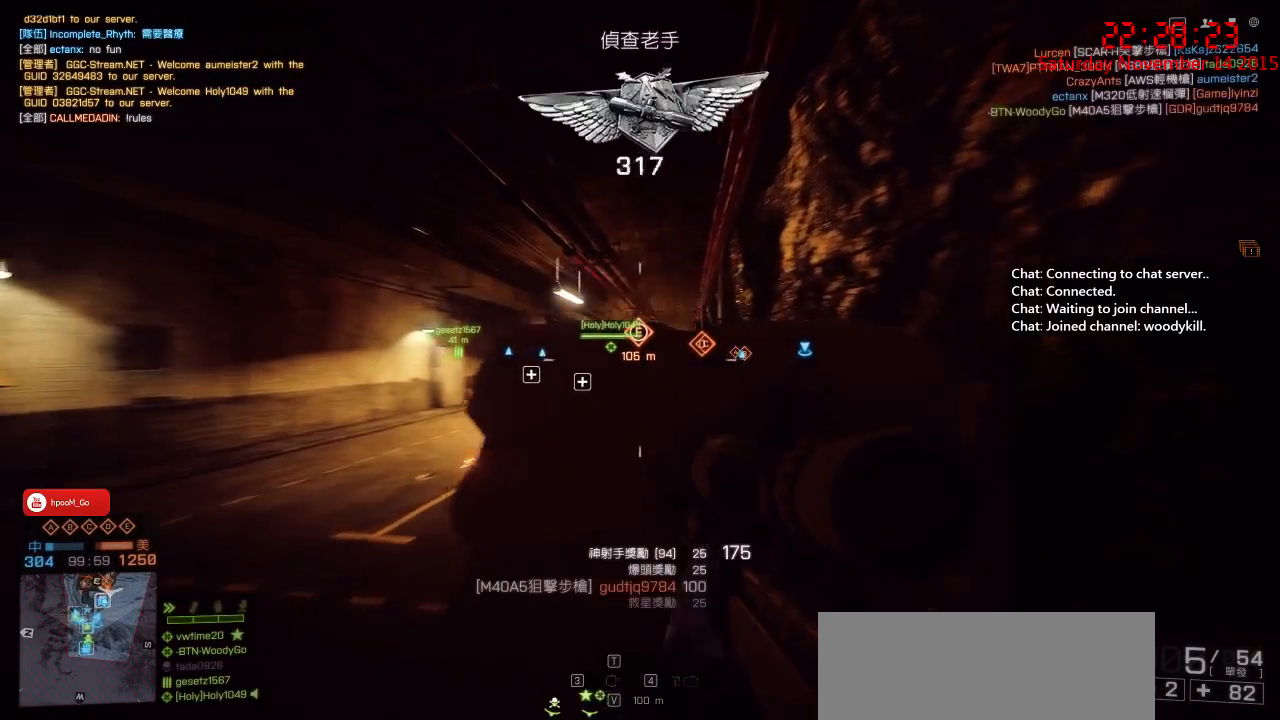
{"keys": [], "mouse": ["right"], "events": [[283, "a", "down"], [283, "mouse_right", "down"], [350, "a", "up"]]}
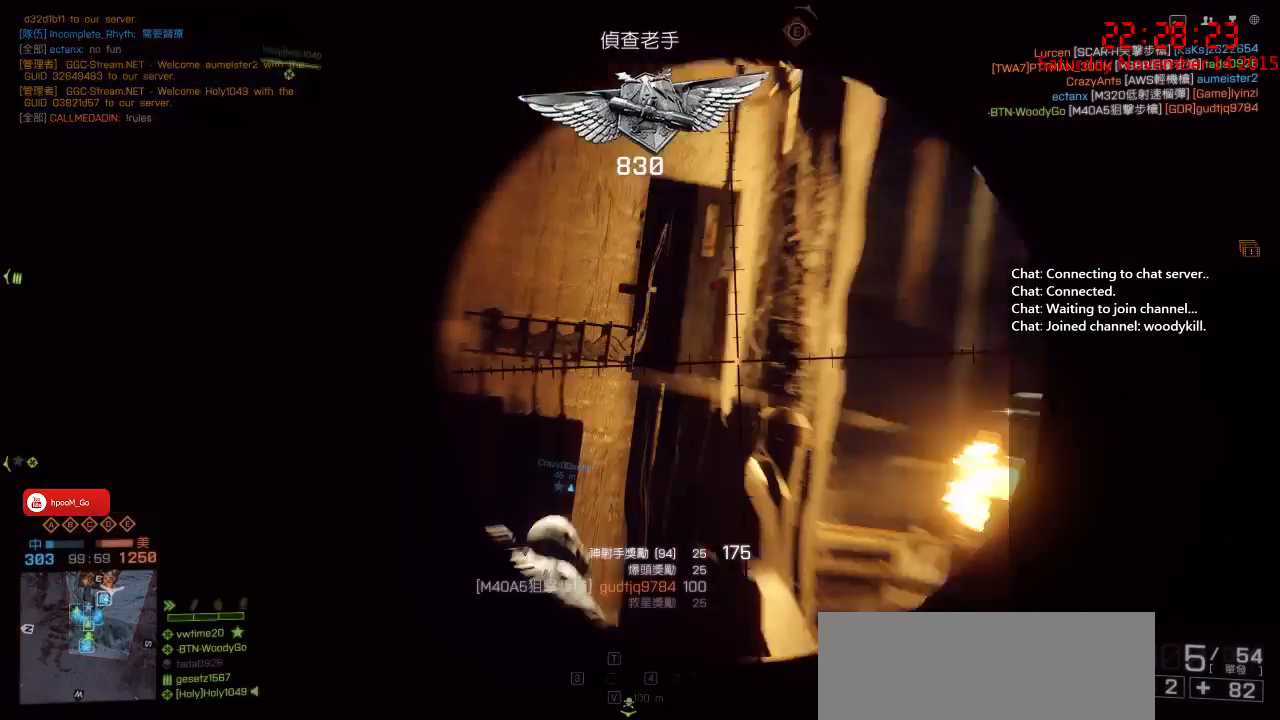
{"keys": ["d"], "mouse": ["right"], "events": [[400, "d", "down"]]}
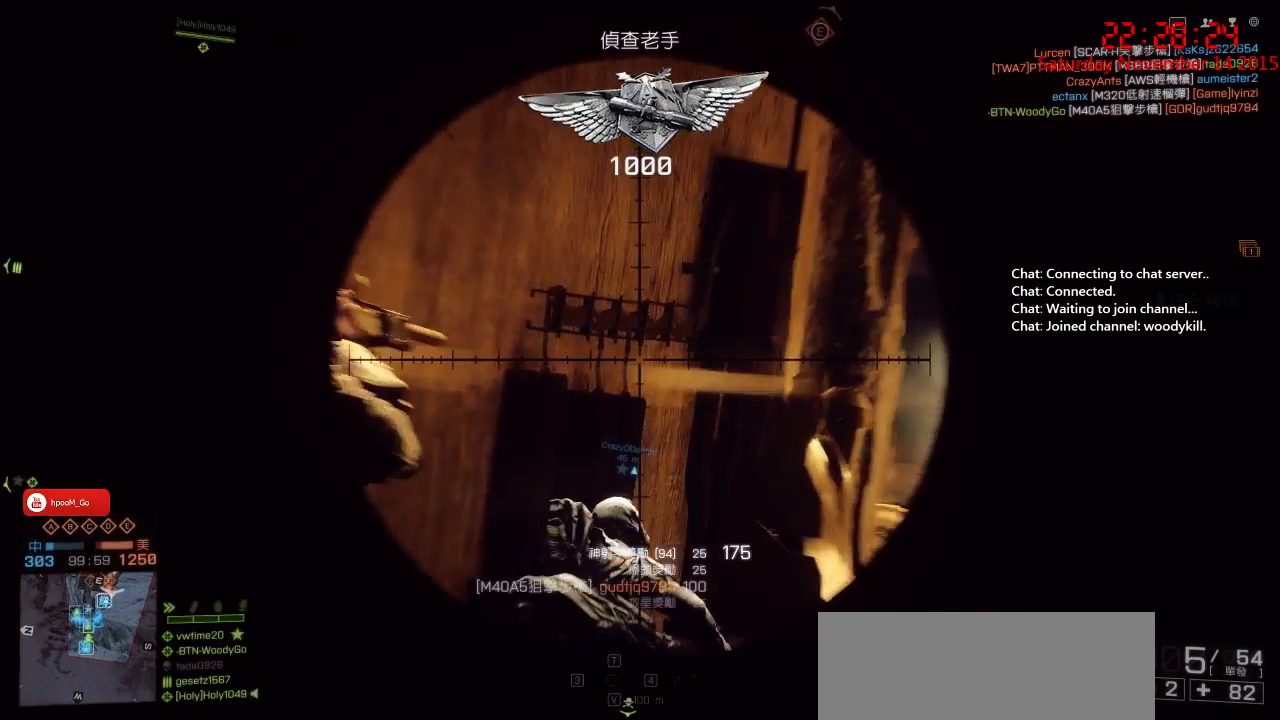
{"keys": [], "mouse": ["right"], "events": [[83, "d", "up"]]}
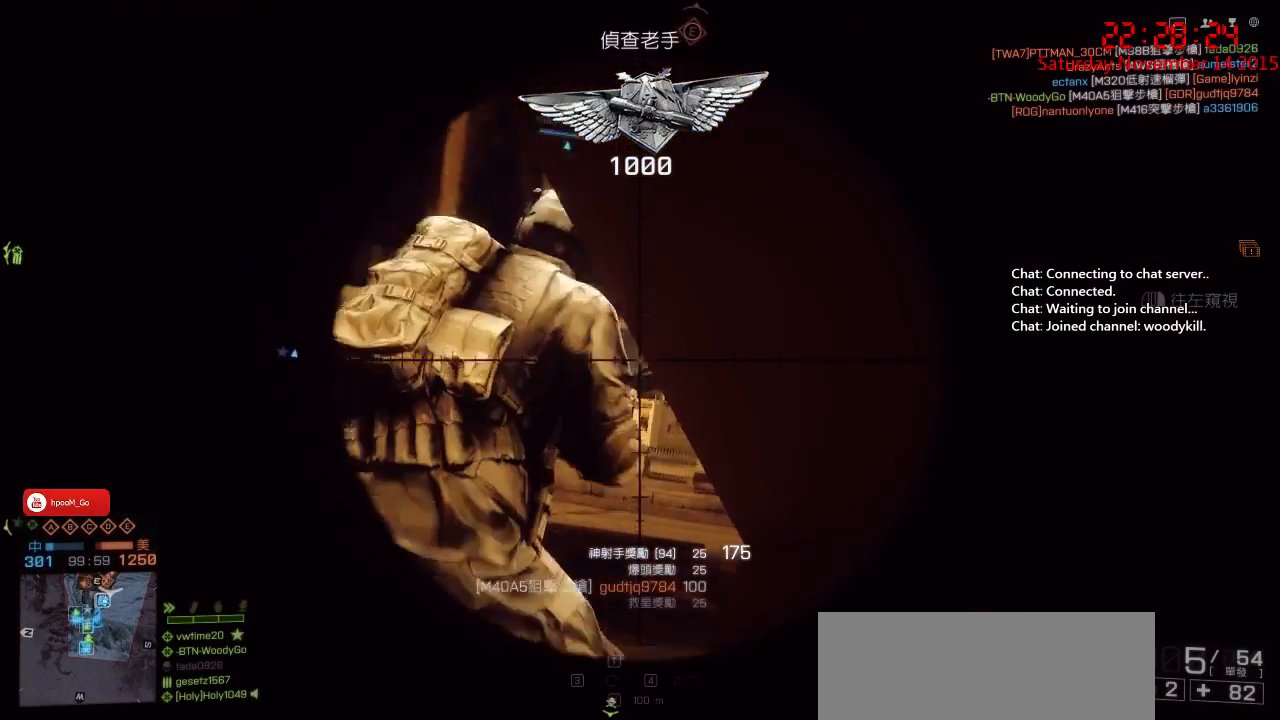
{"keys": [], "mouse": ["right"], "events": [[67, "a", "down"], [133, "a", "up"]]}
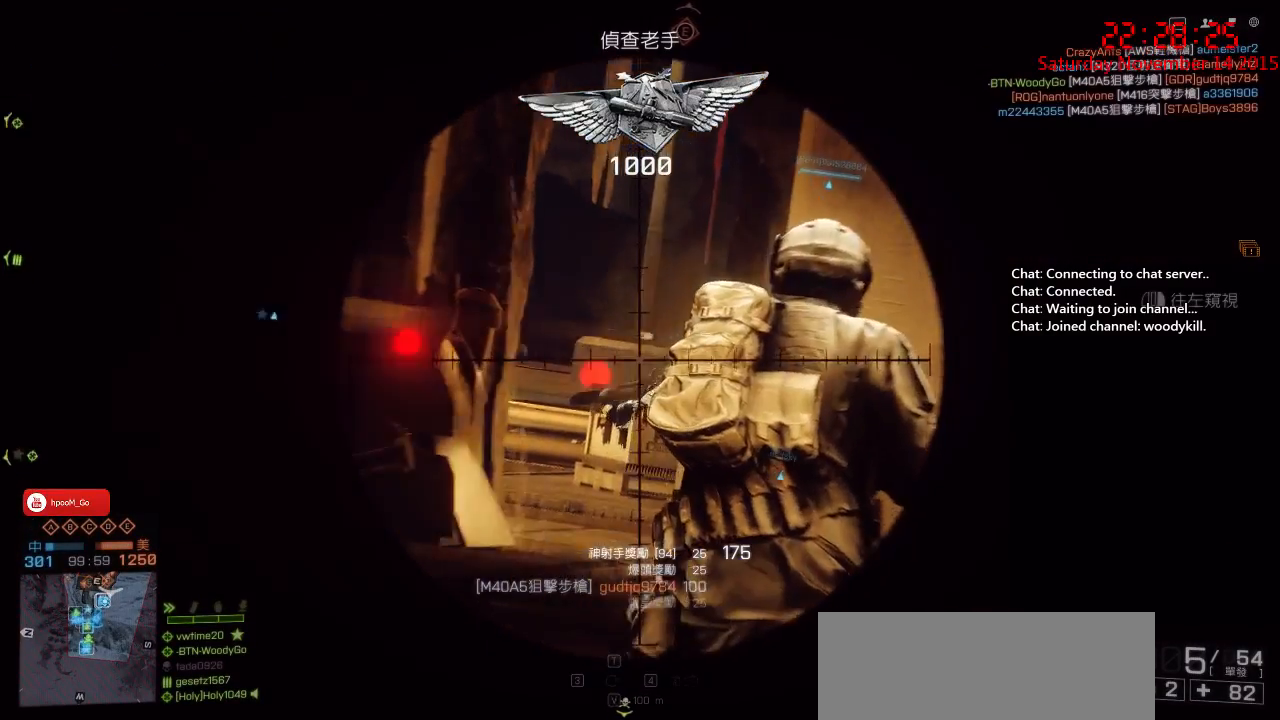
{"keys": [], "mouse": ["right"], "events": []}
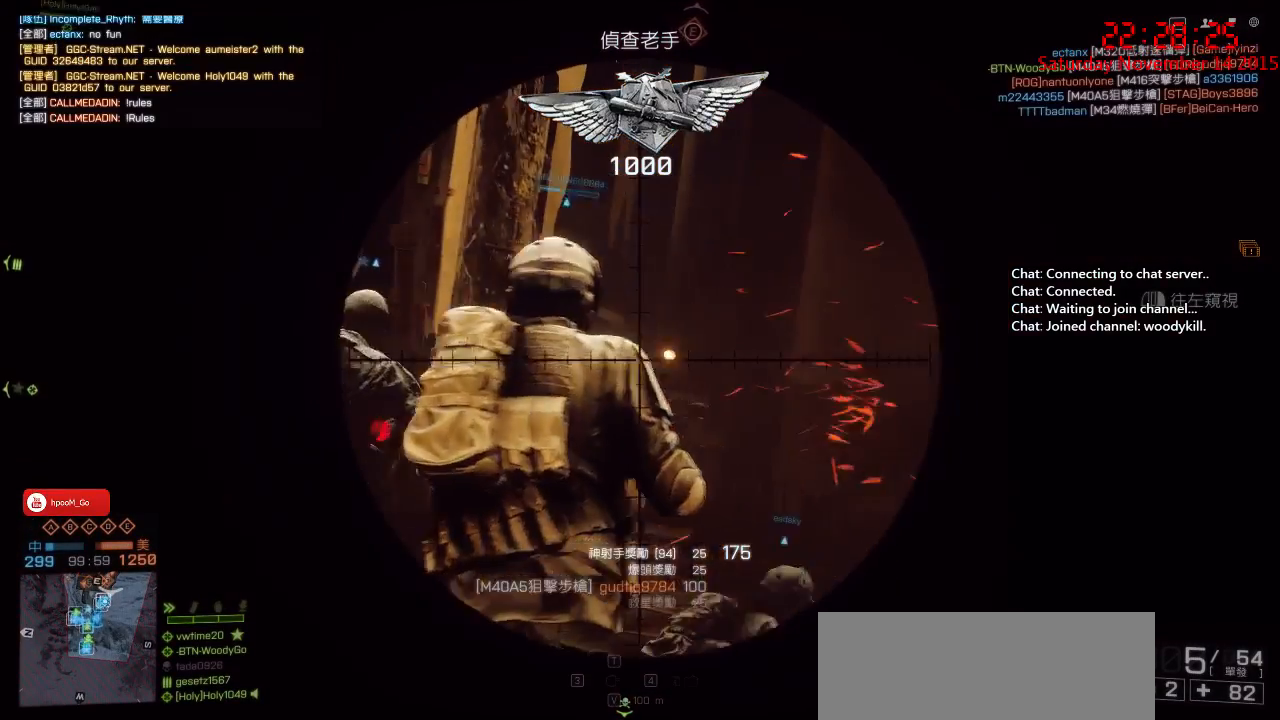
{"keys": [], "mouse": ["right"], "events": []}
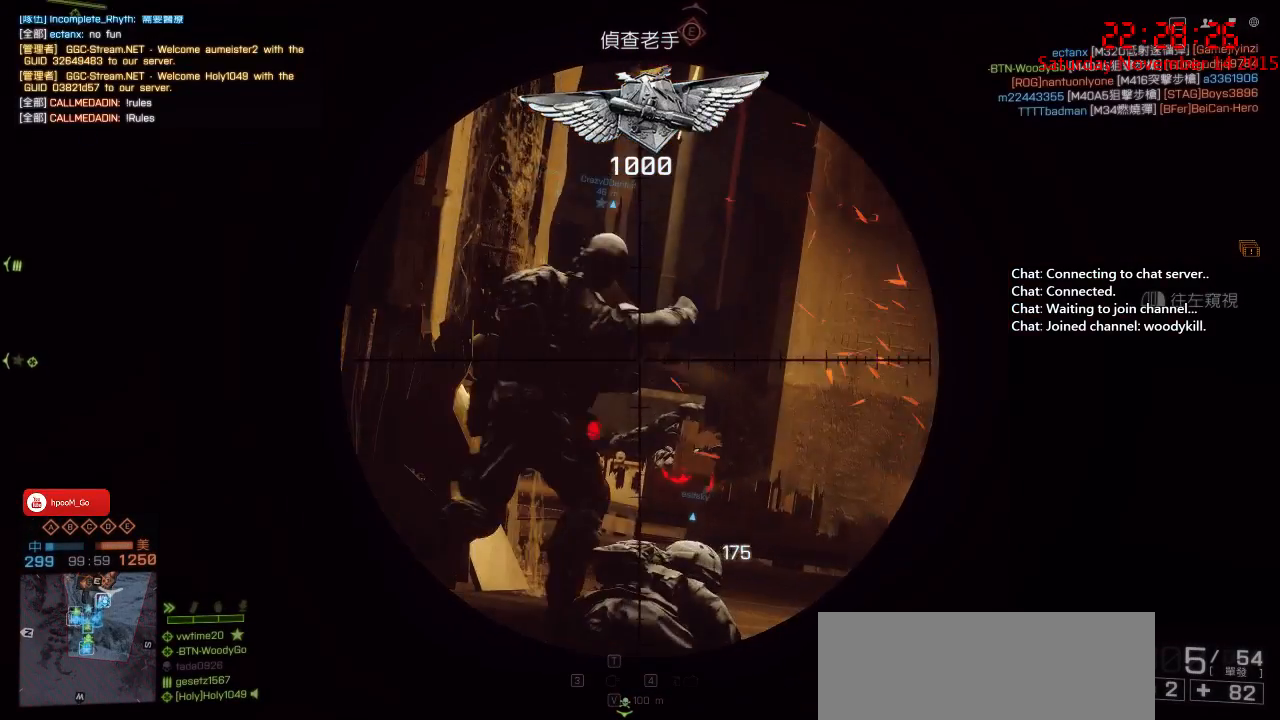
{"keys": [], "mouse": ["right"], "events": []}
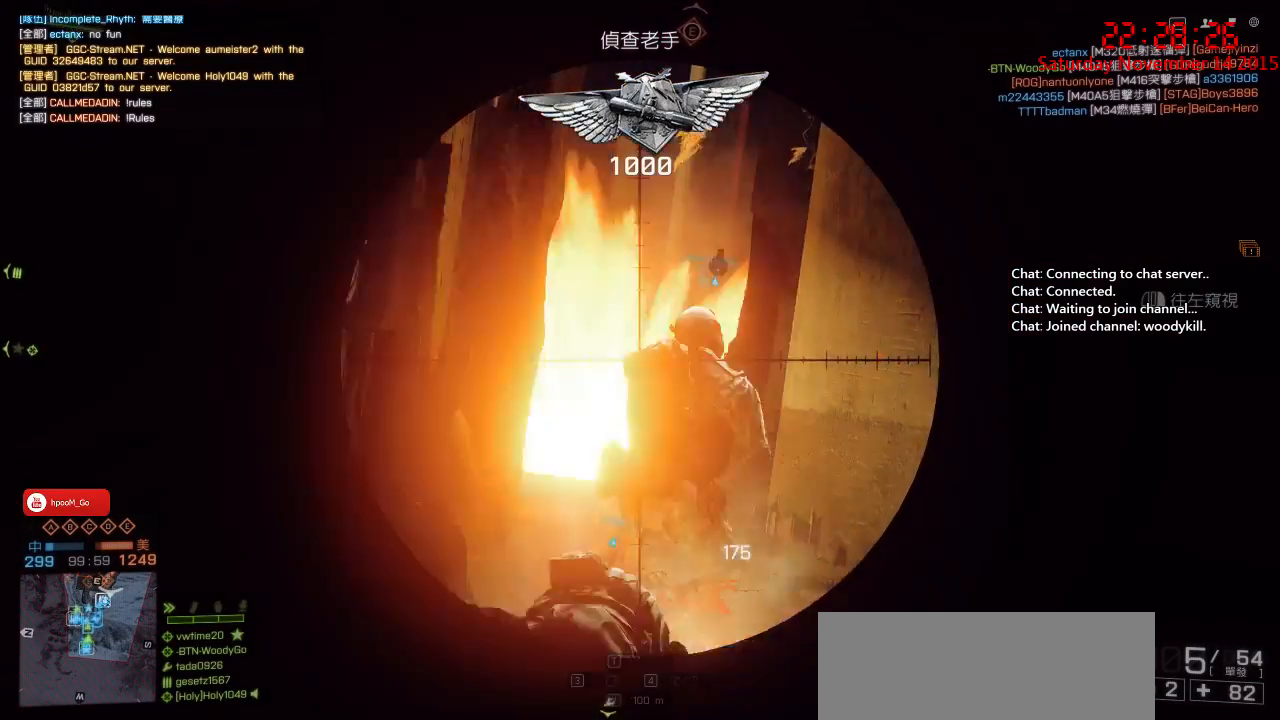
{"keys": [], "mouse": ["right"], "events": []}
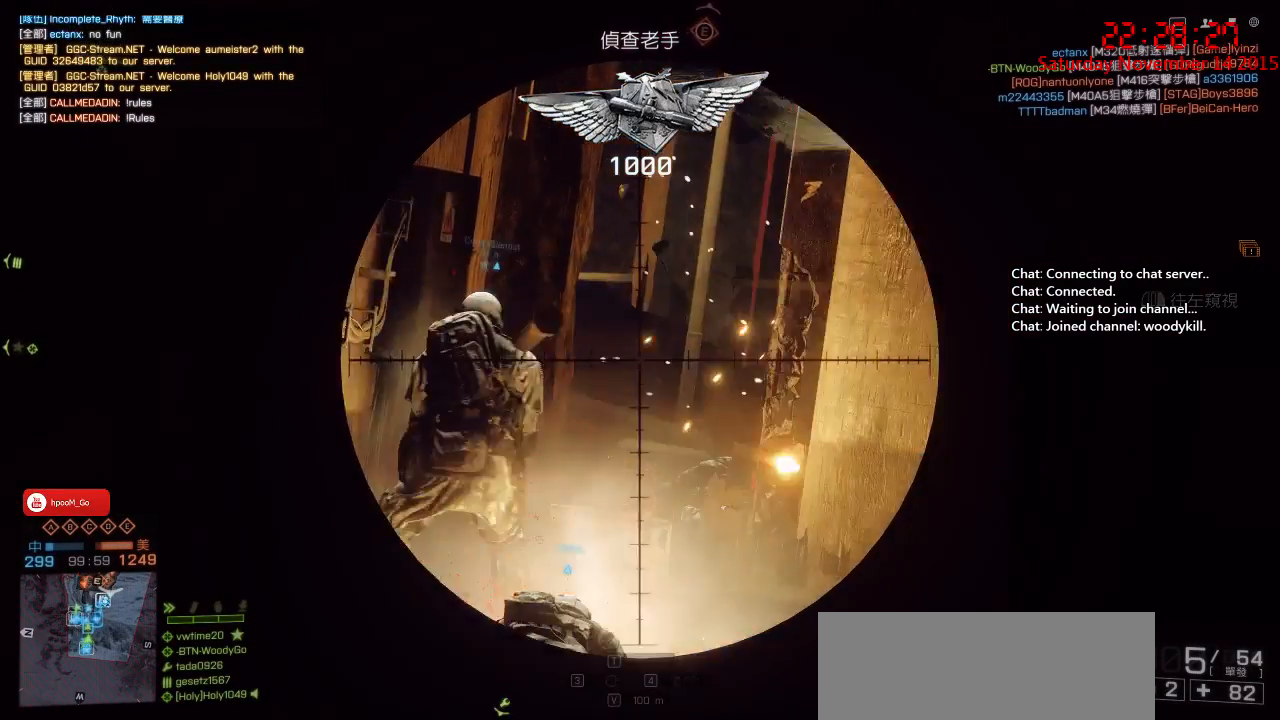
{"keys": [], "mouse": ["right"], "events": []}